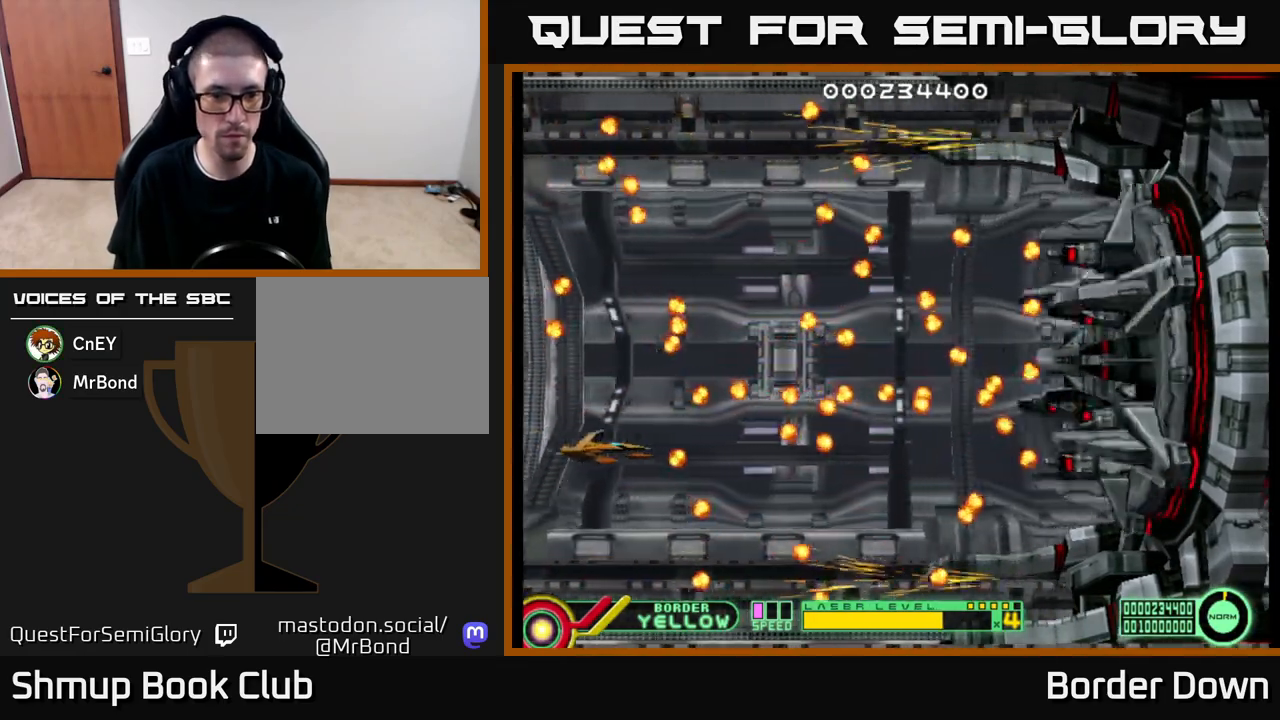
Gameplay with a controller (Xbox layout); each line is a JSON object with the inputs held at the frame after it. "events" lists button and stick changes between this image and that frame as [ms after this image, input, new state], when the widget could be followed in between.
{"buttons": ["DPAD_DOWN"], "left_stick": "center", "right_stick": "center", "events": [[417, "DPAD_DOWN", "down"]]}
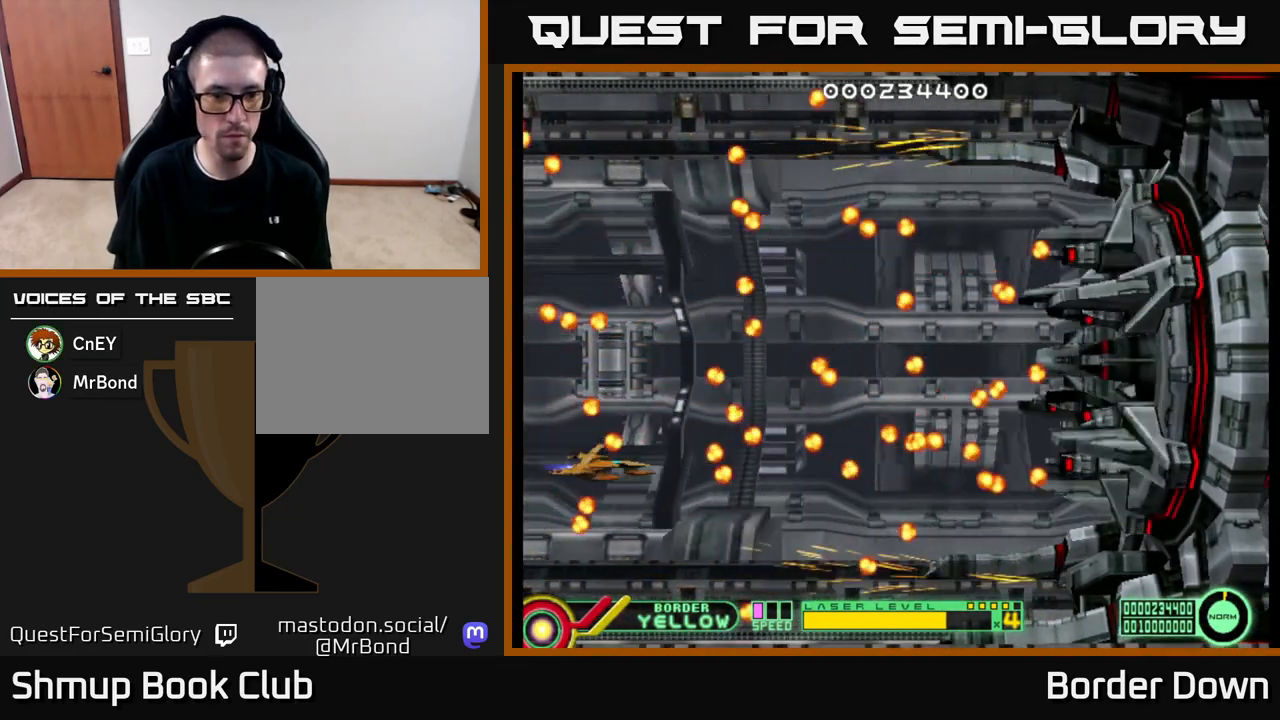
{"buttons": ["DPAD_UP", "DPAD_LEFT"], "left_stick": "center", "right_stick": "center", "events": [[50, "DPAD_DOWN", "up"], [200, "DPAD_LEFT", "down"], [200, "DPAD_UP", "down"]]}
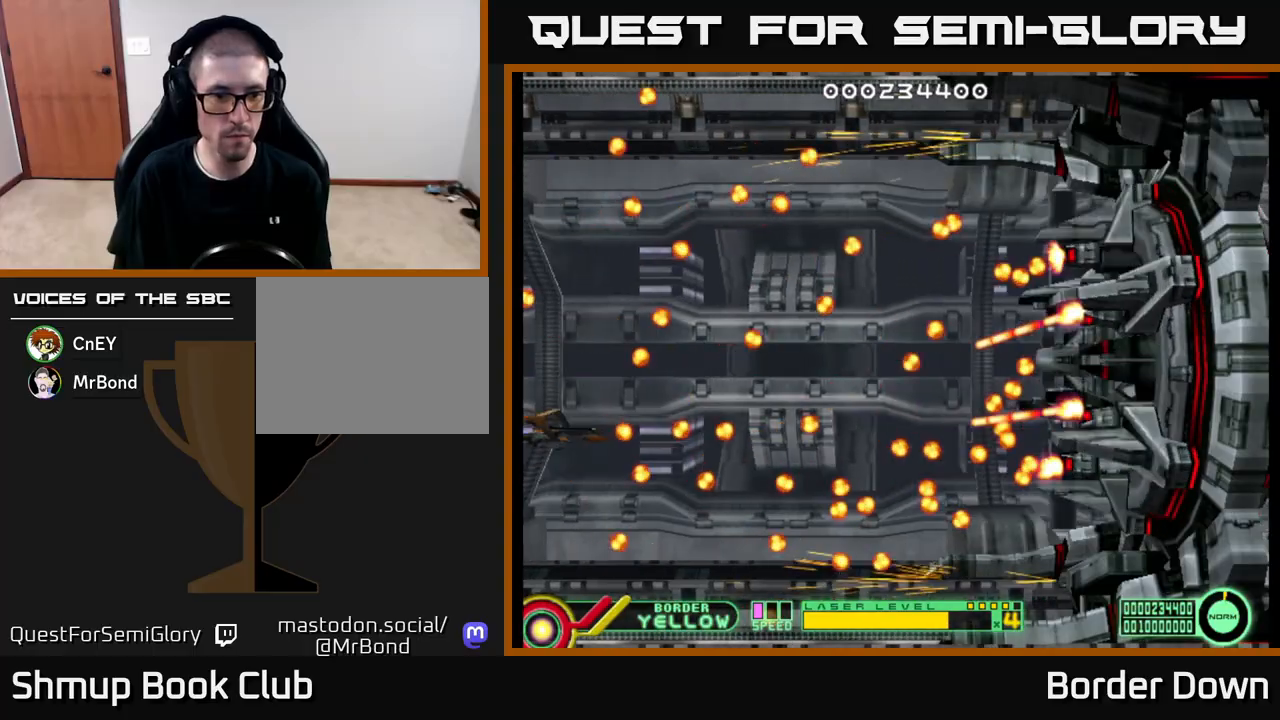
{"buttons": ["DPAD_UP"], "left_stick": "center", "right_stick": "center", "events": [[133, "DPAD_LEFT", "up"], [183, "DPAD_UP", "up"], [500, "DPAD_UP", "down"]]}
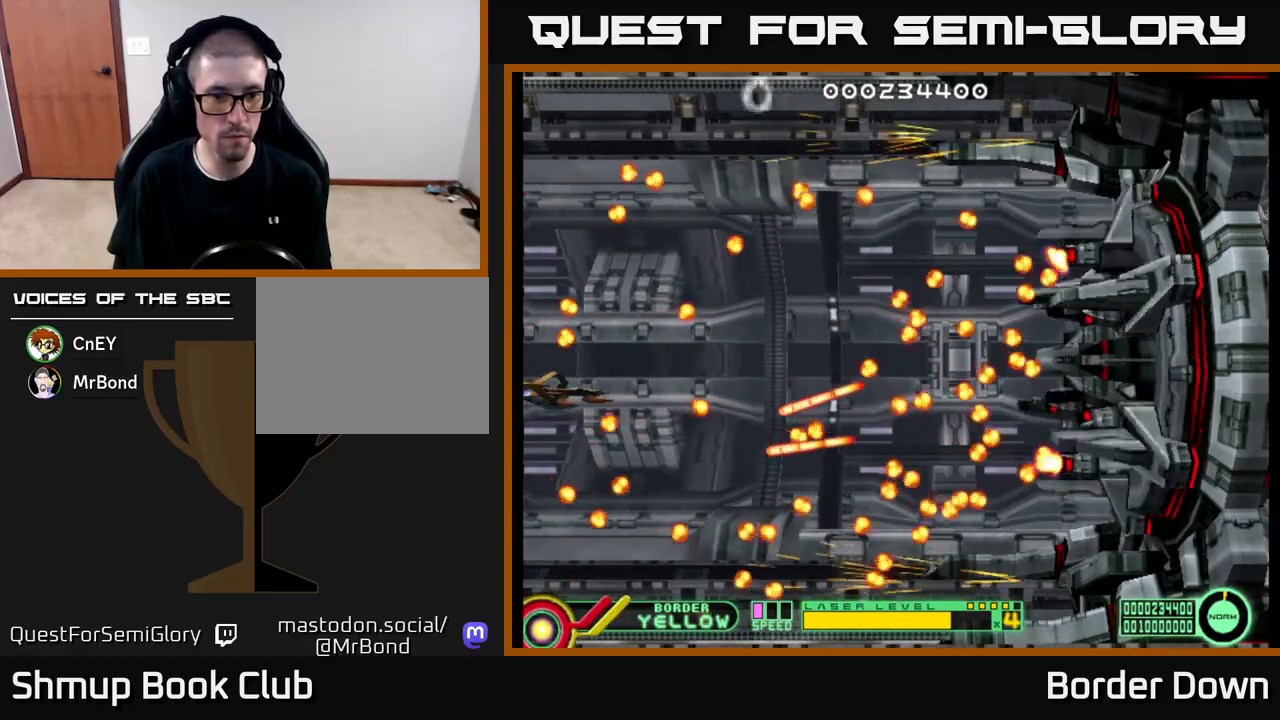
{"buttons": ["DPAD_UP"], "left_stick": "center", "right_stick": "center", "events": [[150, "DPAD_UP", "up"], [367, "DPAD_UP", "down"]]}
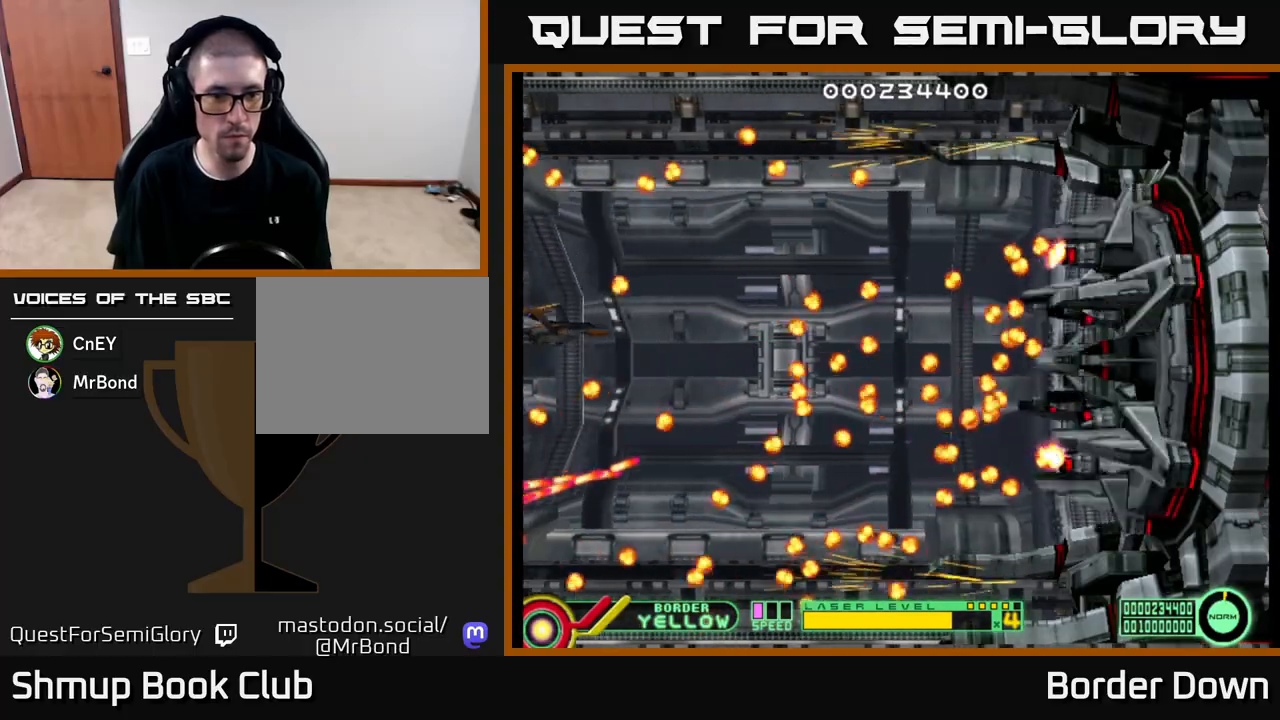
{"buttons": [], "left_stick": "center", "right_stick": "center", "events": [[17, "DPAD_UP", "up"], [250, "DPAD_UP", "down"], [333, "DPAD_UP", "up"]]}
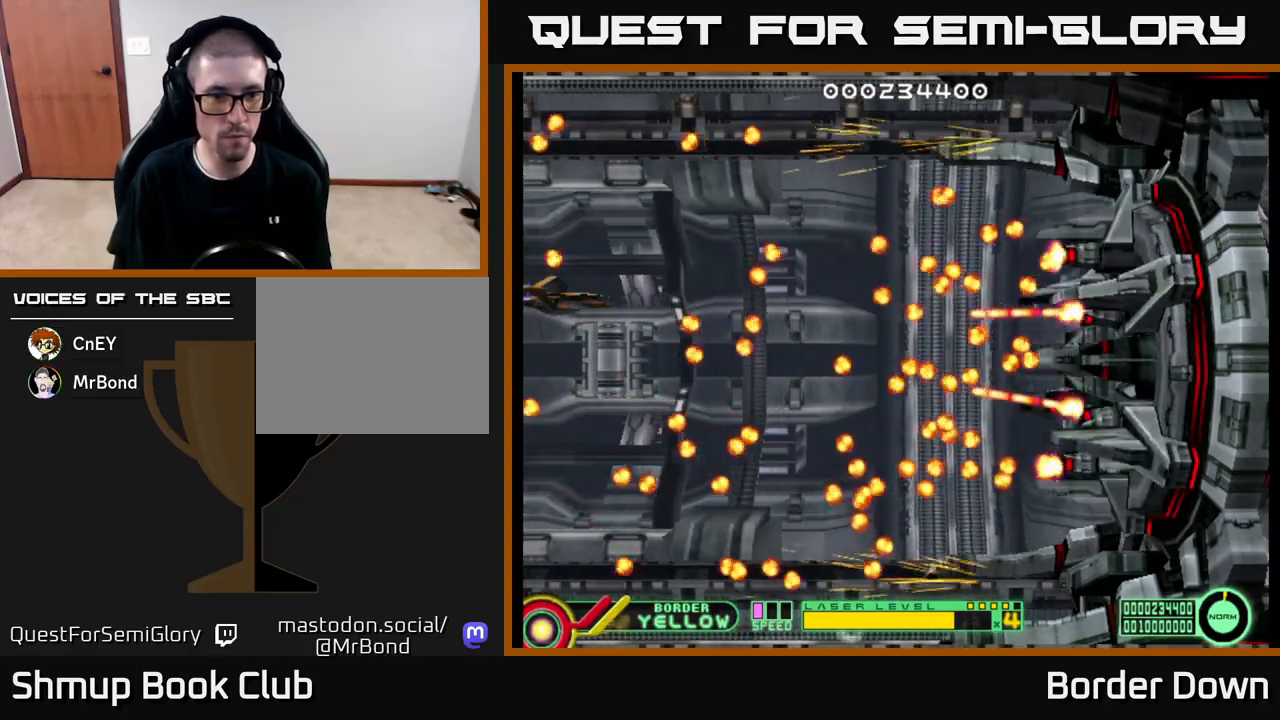
{"buttons": ["X"], "left_stick": "center", "right_stick": "center", "events": [[167, "DPAD_UP", "down"], [283, "DPAD_UP", "up"], [333, "X", "down"], [400, "X", "up"], [450, "X", "down"]]}
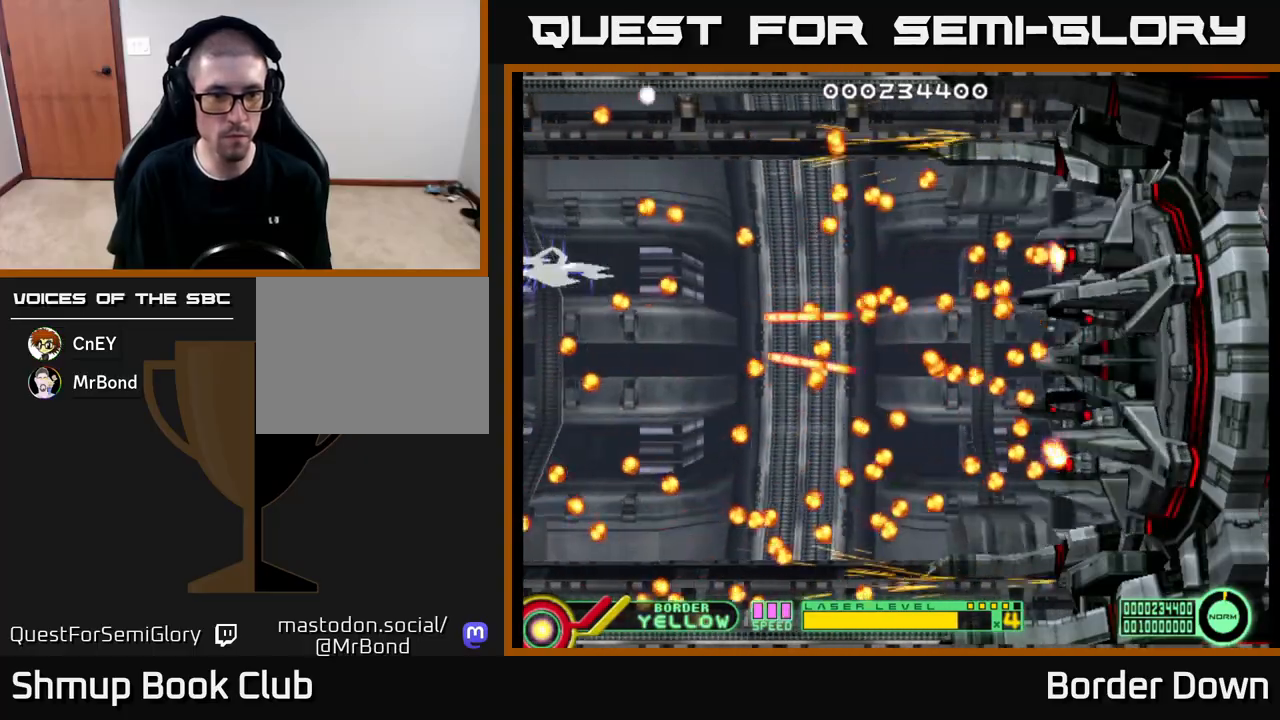
{"buttons": ["B", "DPAD_DOWN"], "left_stick": "center", "right_stick": "center", "events": [[17, "X", "up"], [67, "B", "down"], [150, "DPAD_DOWN", "down"]]}
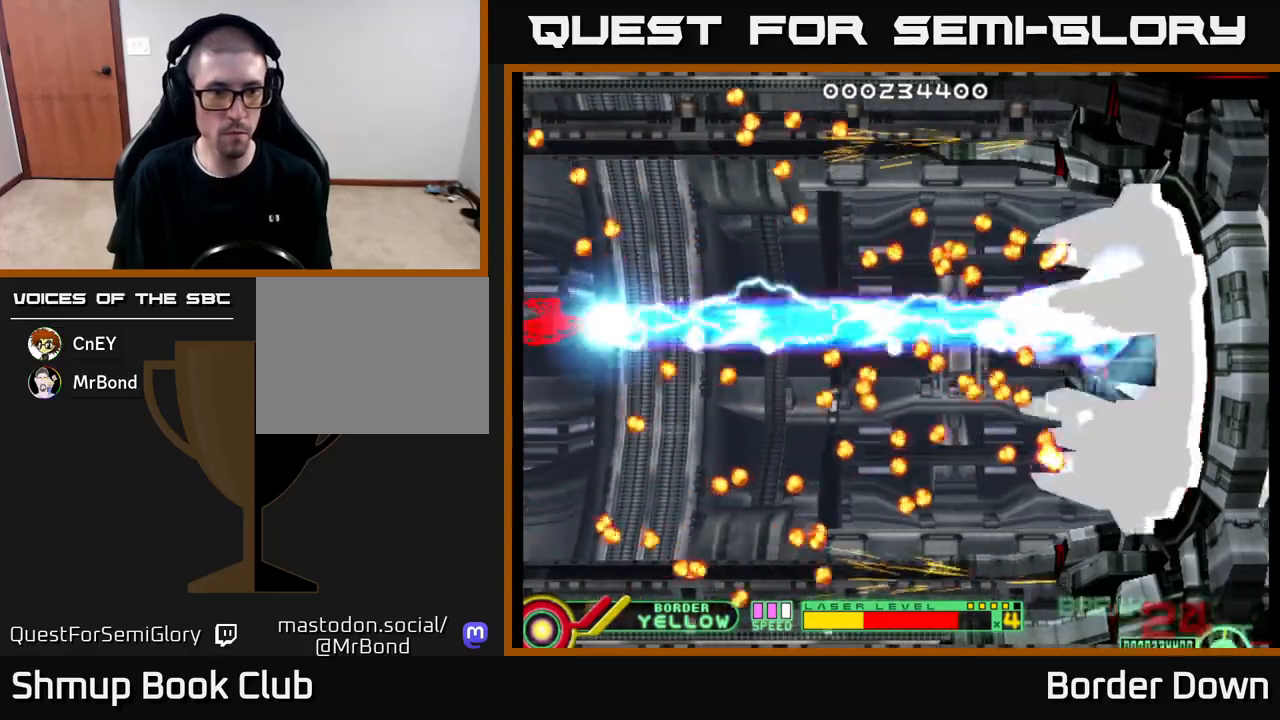
{"buttons": ["B", "DPAD_DOWN"], "left_stick": "center", "right_stick": "center", "events": []}
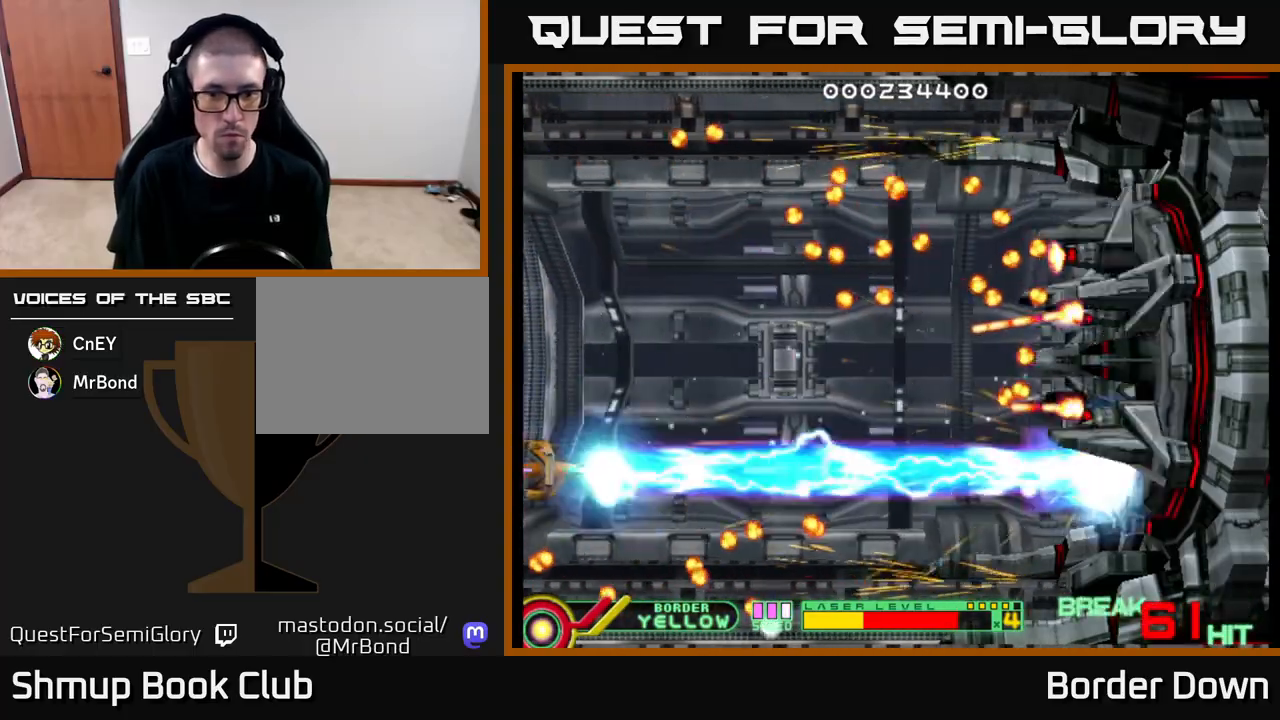
{"buttons": ["B", "DPAD_UP"], "left_stick": "center", "right_stick": "center", "events": [[167, "DPAD_DOWN", "up"], [183, "DPAD_UP", "down"]]}
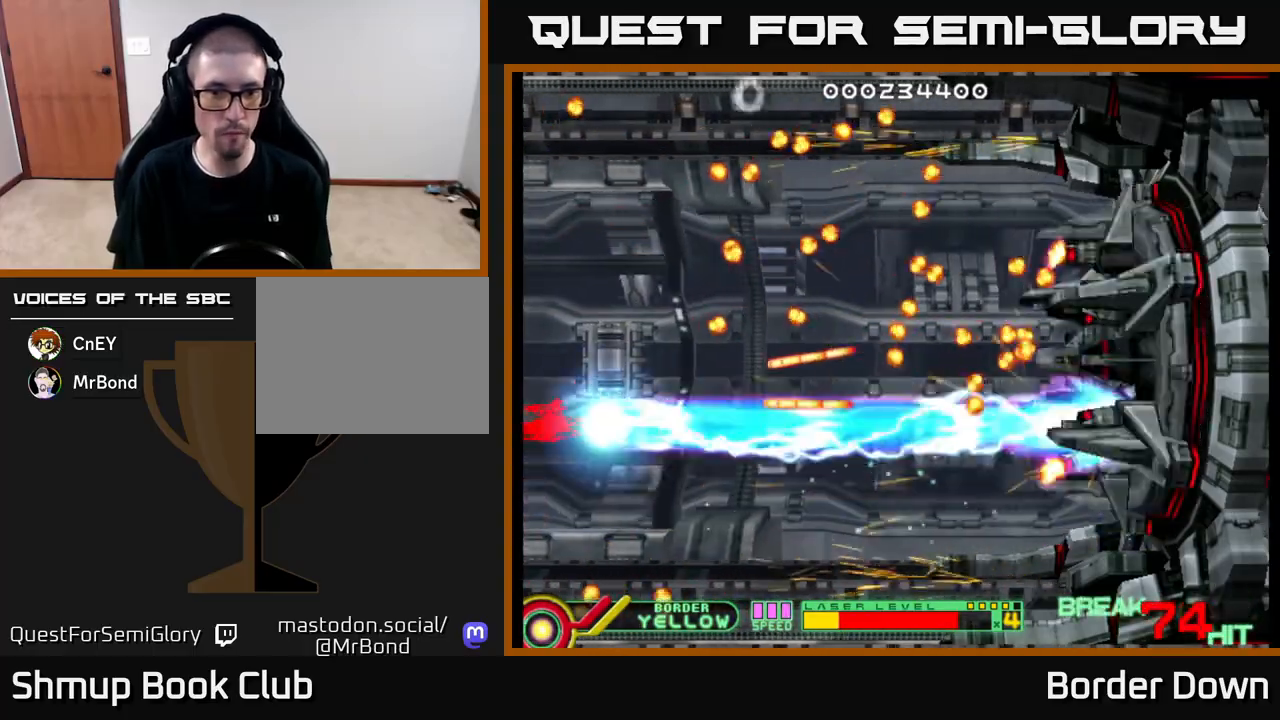
{"buttons": ["B", "DPAD_UP"], "left_stick": "center", "right_stick": "center", "events": []}
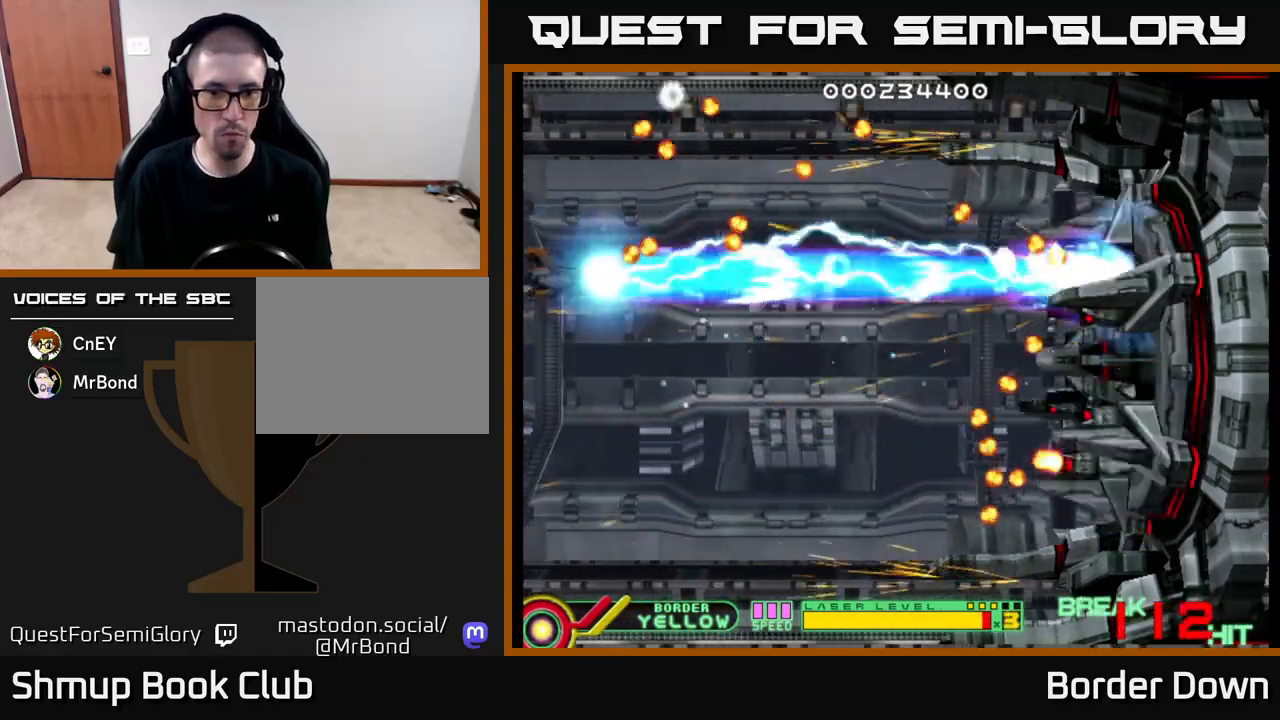
{"buttons": ["B", "DPAD_DOWN"], "left_stick": "center", "right_stick": "center", "events": [[250, "DPAD_LEFT", "down"], [267, "DPAD_UP", "up"], [283, "DPAD_DOWN", "down"], [383, "DPAD_LEFT", "up"]]}
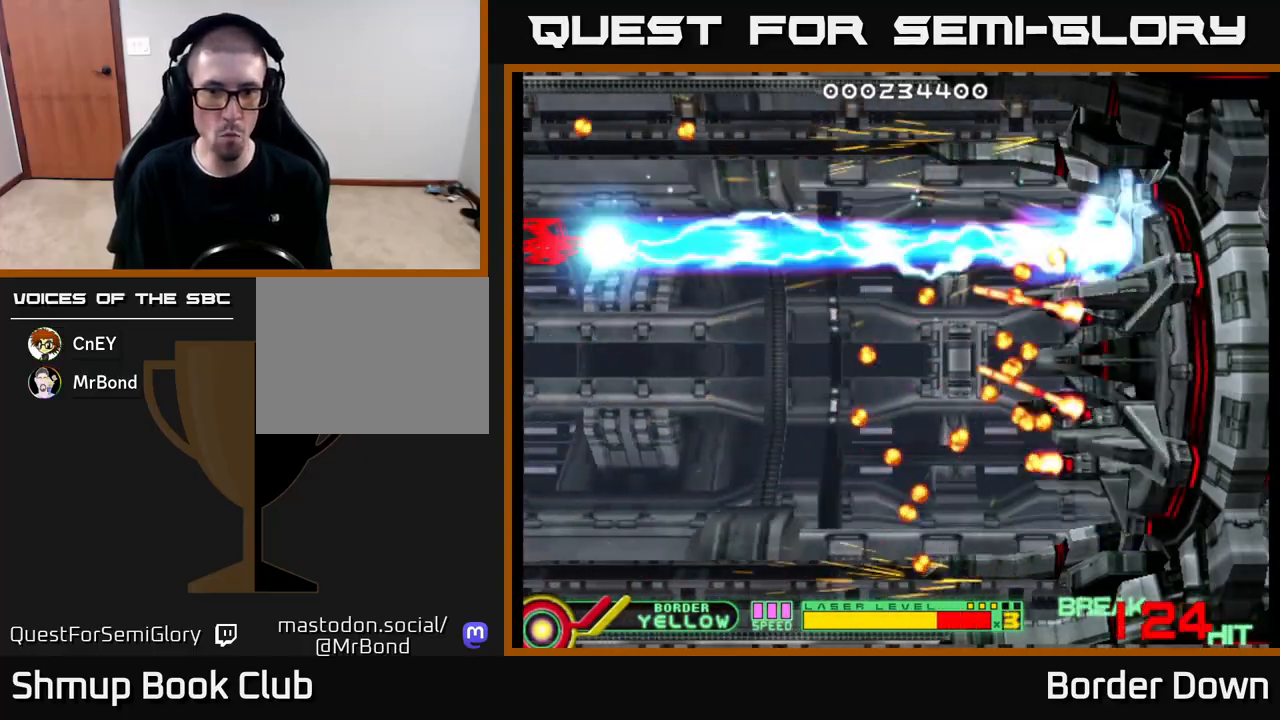
{"buttons": ["B", "DPAD_DOWN"], "left_stick": "center", "right_stick": "center", "events": []}
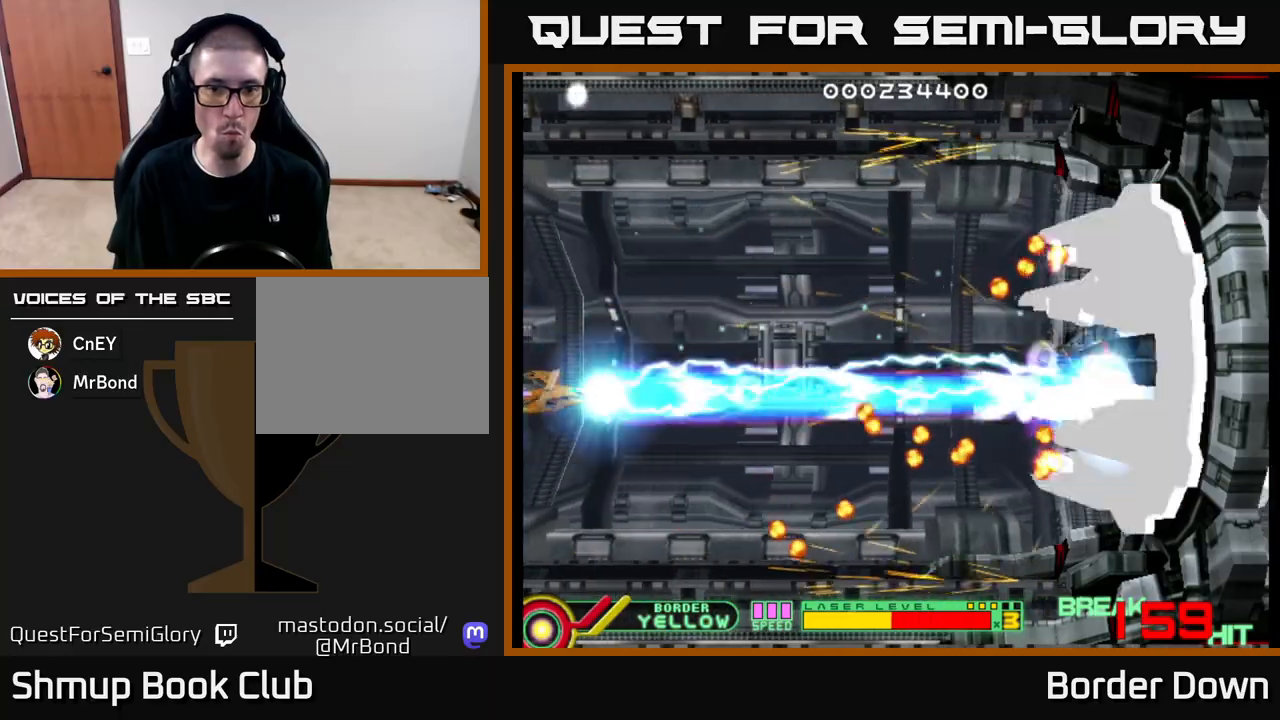
{"buttons": ["B", "DPAD_UP"], "left_stick": "center", "right_stick": "center", "events": [[483, "DPAD_DOWN", "up"], [500, "DPAD_UP", "down"]]}
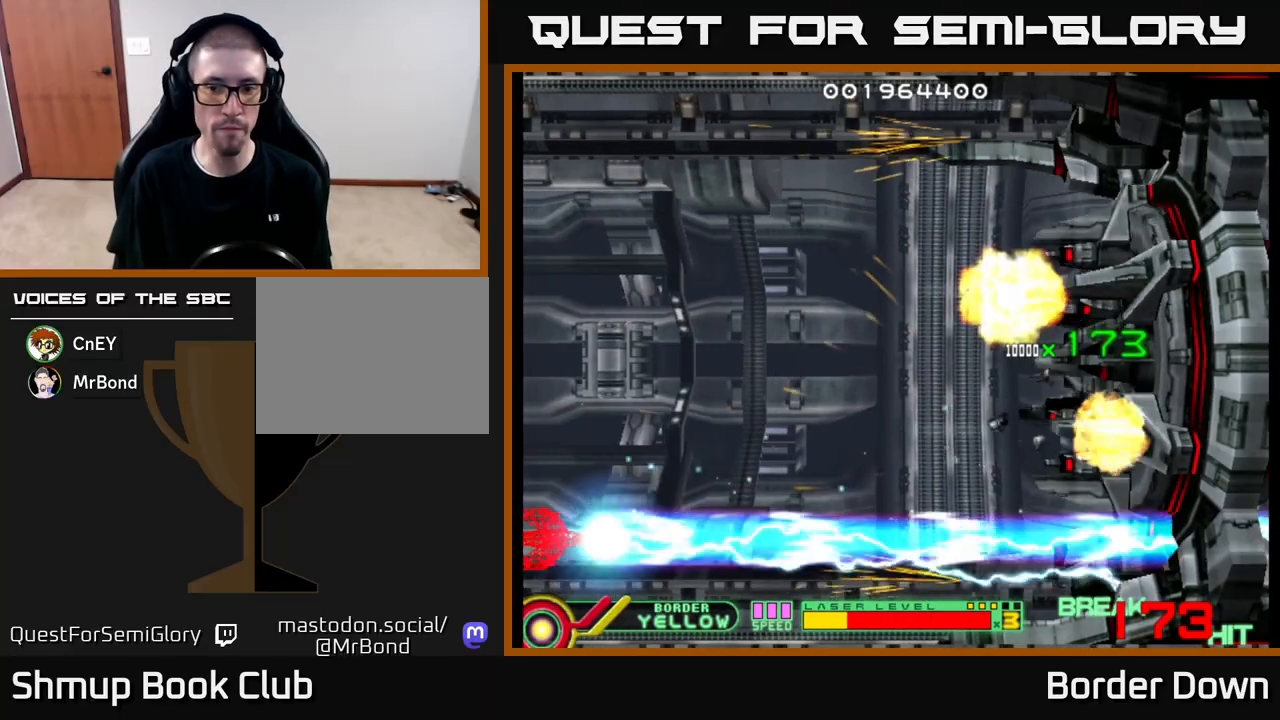
{"buttons": ["X"], "left_stick": "center", "right_stick": "center", "events": [[367, "B", "up"], [467, "X", "down"], [500, "DPAD_UP", "up"]]}
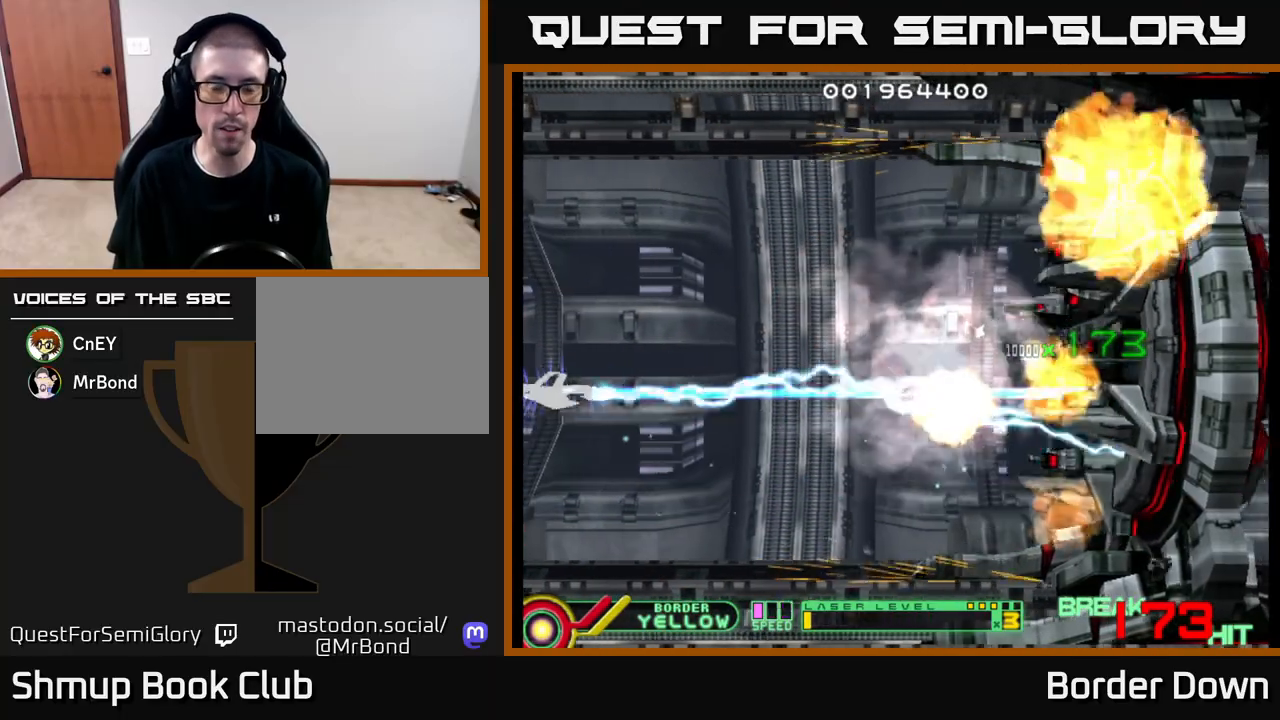
{"buttons": ["DPAD_UP"], "left_stick": "center", "right_stick": "center", "events": [[33, "DPAD_RIGHT", "down"], [33, "X", "up"], [150, "X", "down"], [267, "X", "up"], [317, "DPAD_RIGHT", "up"], [333, "DPAD_UP", "down"]]}
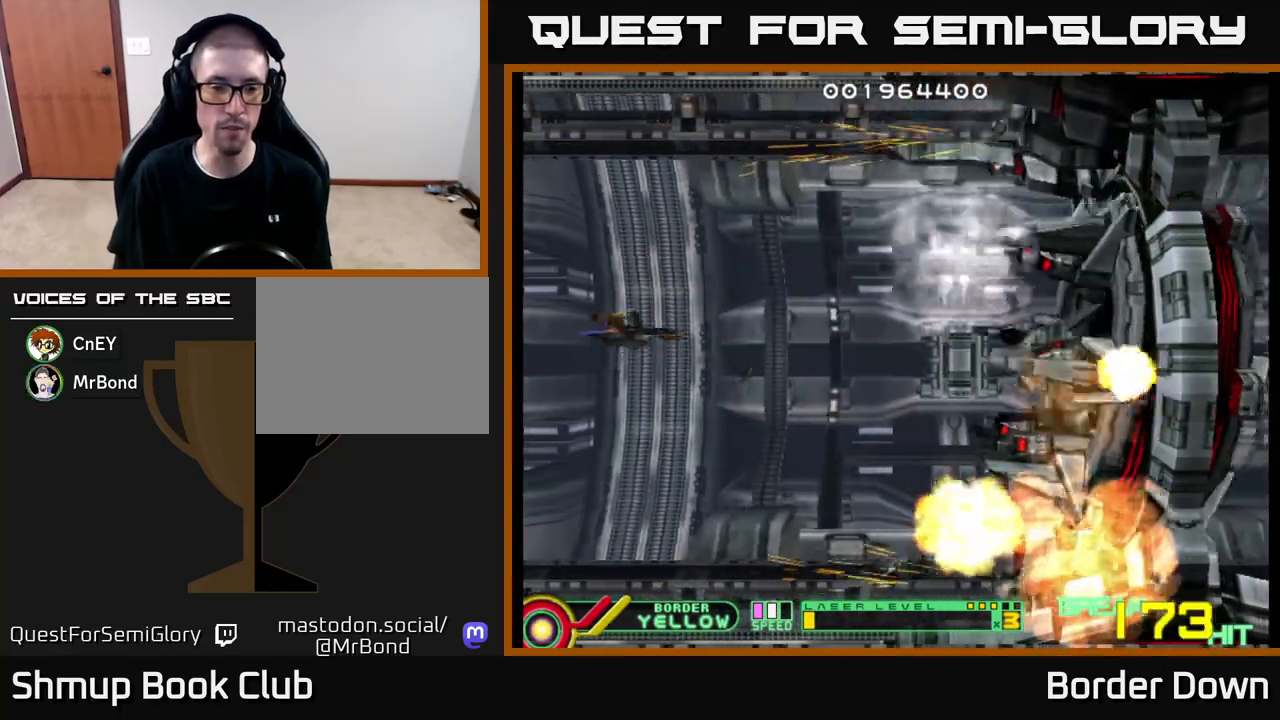
{"buttons": ["DPAD_DOWN", "DPAD_RIGHT"], "left_stick": "center", "right_stick": "center", "events": [[33, "DPAD_UP", "up"], [300, "X", "down"], [367, "X", "up"], [417, "DPAD_RIGHT", "down"], [450, "DPAD_DOWN", "down"]]}
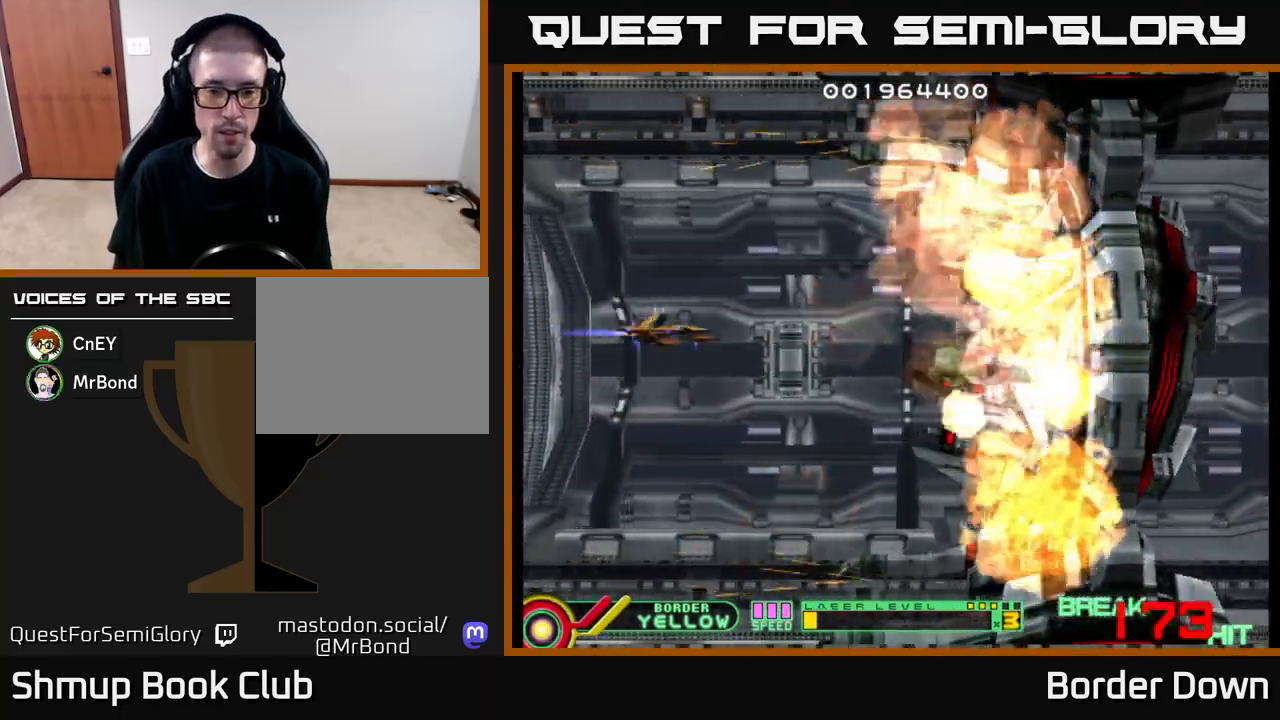
{"buttons": [], "left_stick": "center", "right_stick": "center", "events": [[50, "DPAD_RIGHT", "up"], [117, "DPAD_DOWN", "up"]]}
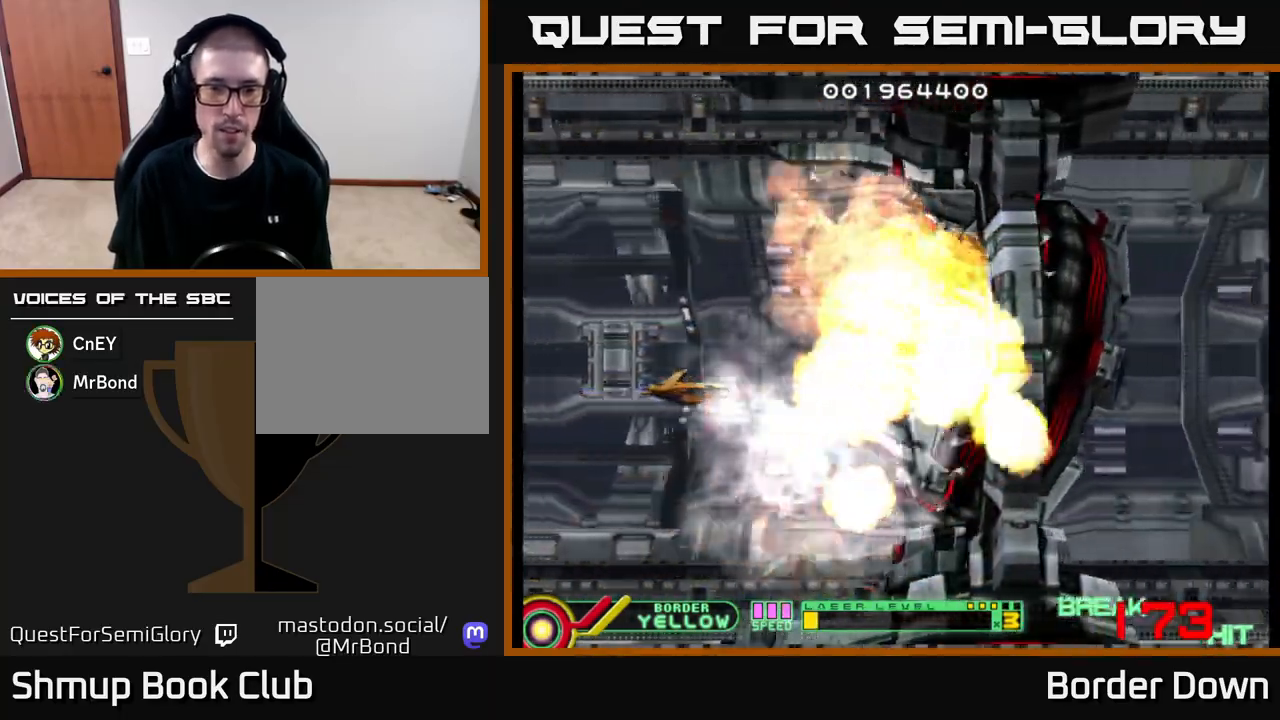
{"buttons": ["DPAD_RIGHT"], "left_stick": "center", "right_stick": "center", "events": [[33, "A", "down"], [83, "A", "up"], [183, "A", "down"], [233, "A", "up"], [300, "A", "down"], [367, "A", "up"], [483, "A", "down"], [483, "DPAD_RIGHT", "down"], [500, "A", "up"]]}
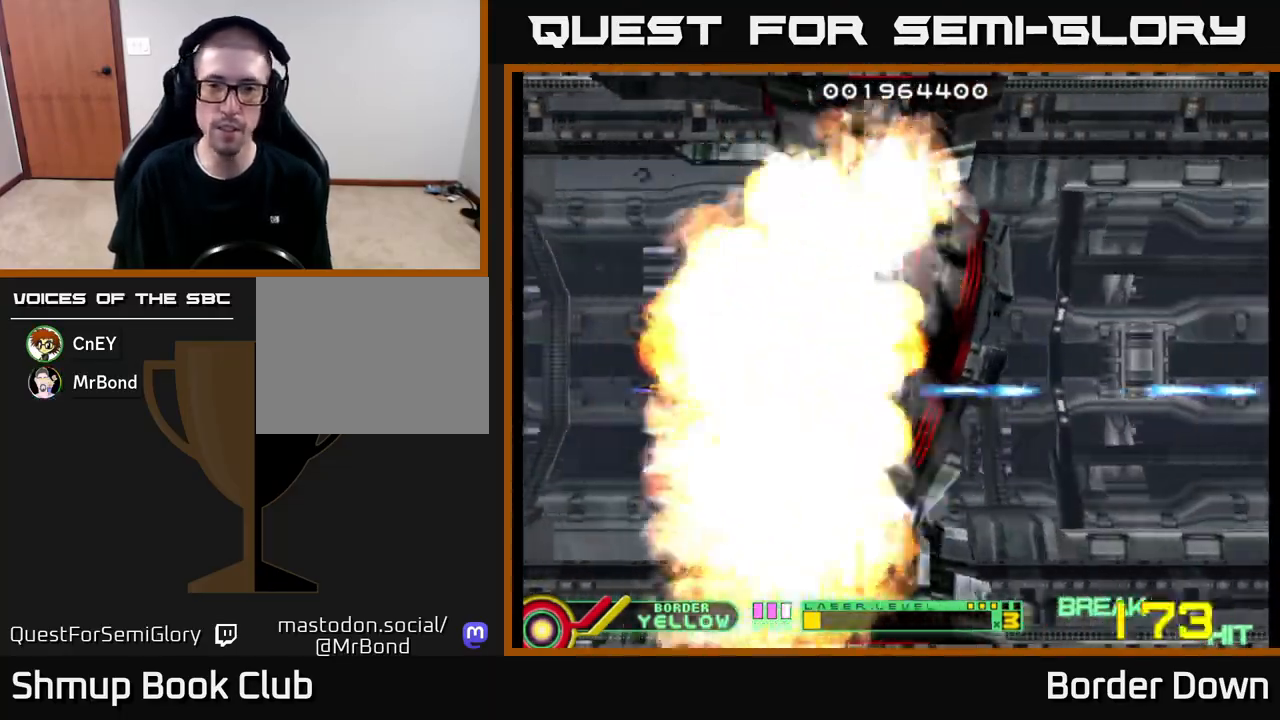
{"buttons": ["DPAD_RIGHT"], "left_stick": "center", "right_stick": "center", "events": [[133, "A", "down"], [183, "A", "up"], [283, "A", "down"], [350, "A", "up"], [450, "A", "down"], [500, "A", "up"]]}
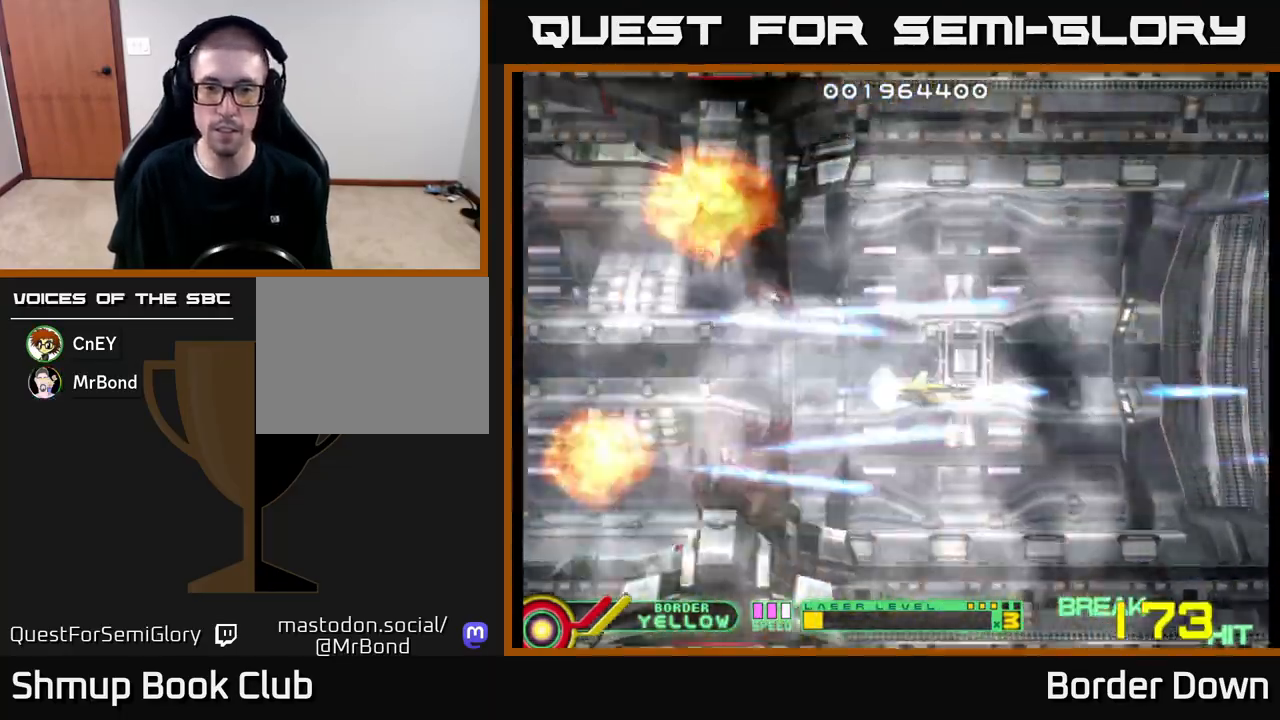
{"buttons": ["DPAD_UP", "DPAD_LEFT"], "left_stick": "center", "right_stick": "center"}
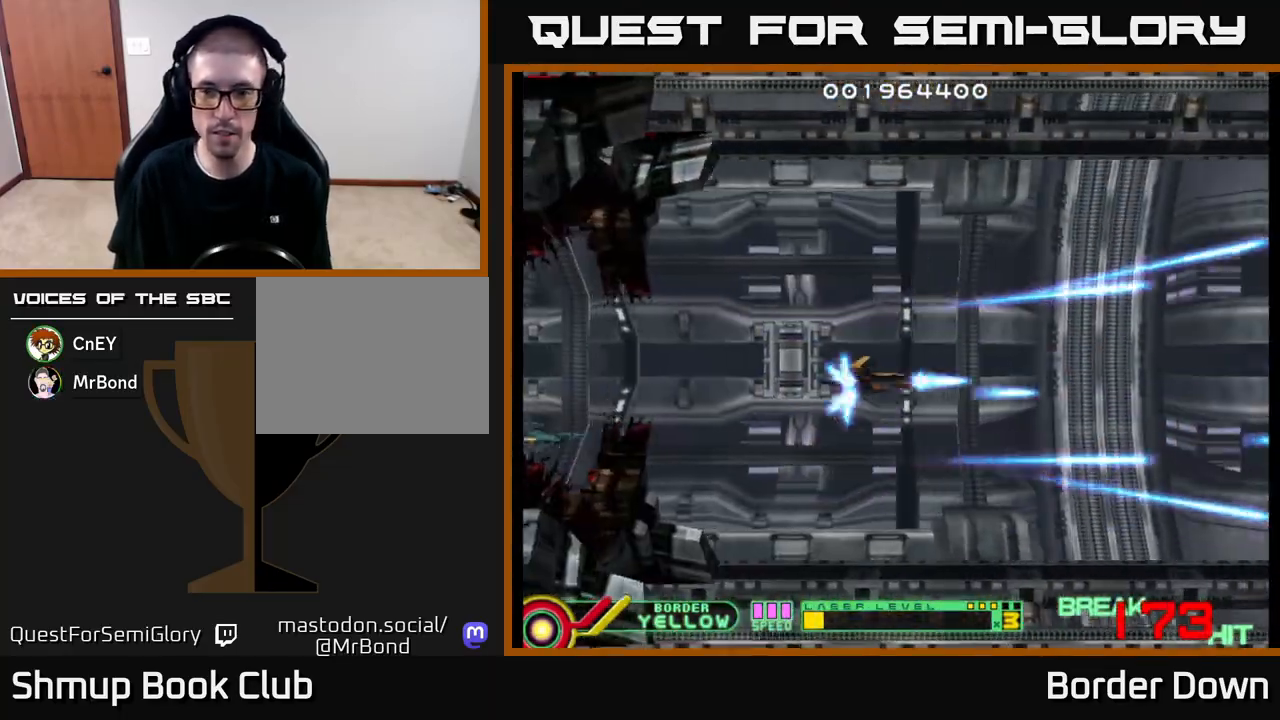
{"buttons": ["DPAD_UP"], "left_stick": "center", "right_stick": "center", "events": [[83, "A", "down"], [100, "DPAD_UP", "up"], [133, "A", "up"], [233, "A", "down"], [233, "DPAD_DOWN", "down"], [233, "DPAD_LEFT", "up"], [300, "A", "up"], [400, "A", "down"], [467, "DPAD_DOWN", "up"], [483, "A", "up"], [500, "DPAD_UP", "down"]]}
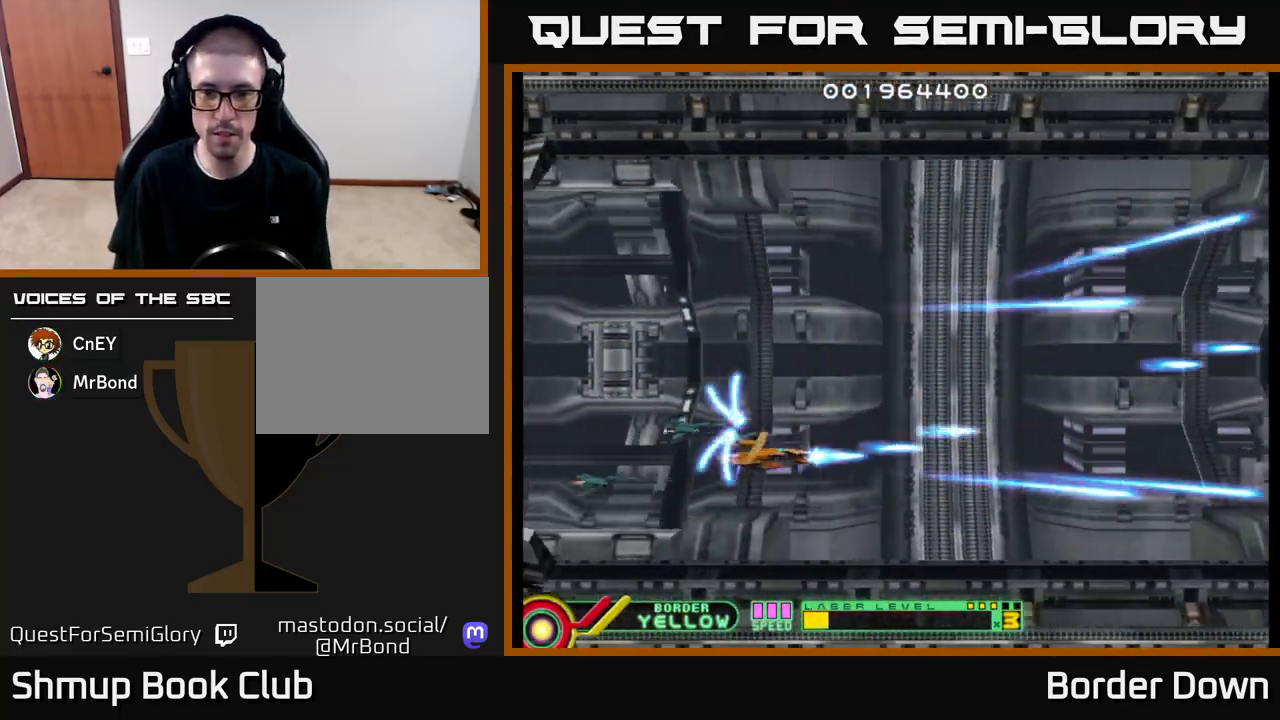
{"buttons": ["DPAD_DOWN"], "left_stick": "center", "right_stick": "center", "events": [[67, "A", "down"], [133, "A", "up"], [183, "DPAD_LEFT", "down"], [233, "A", "down"], [267, "DPAD_UP", "up"], [300, "A", "up"], [383, "A", "down"], [400, "DPAD_LEFT", "up"], [433, "DPAD_DOWN", "down"], [450, "A", "up"]]}
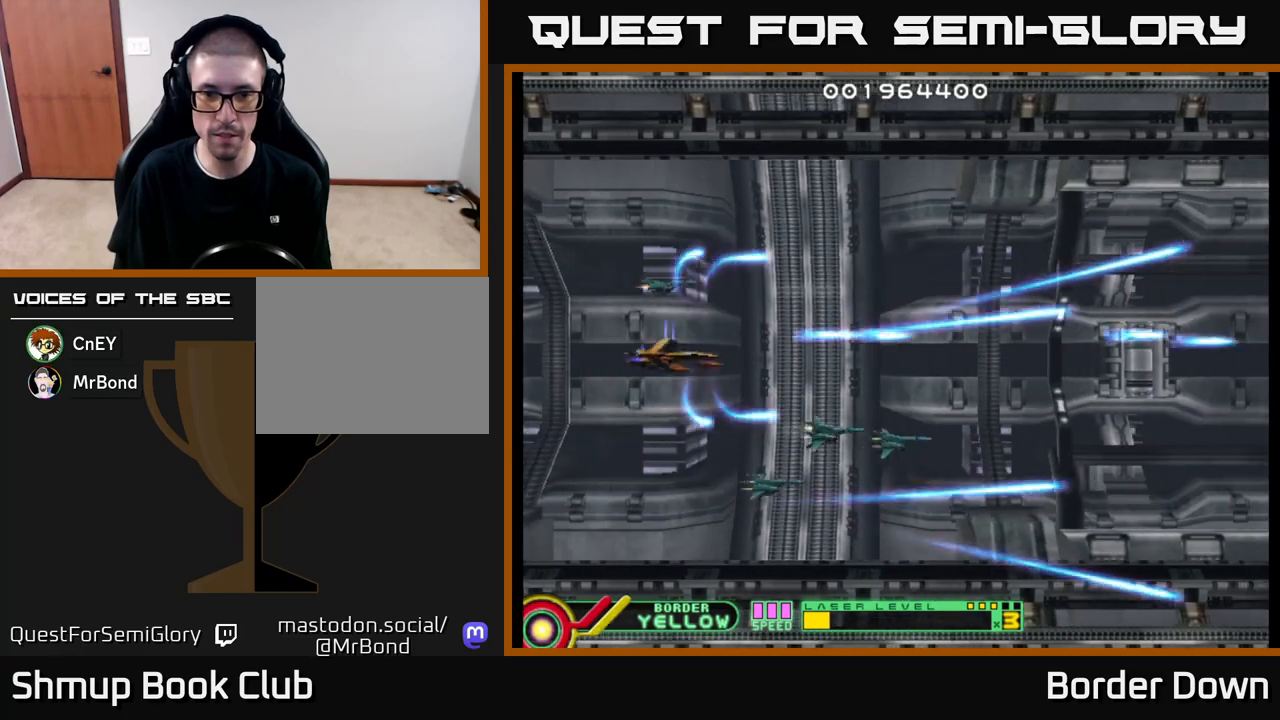
{"buttons": ["DPAD_UP"], "left_stick": "center", "right_stick": "center", "events": [[33, "A", "down"], [117, "A", "up"], [183, "DPAD_RIGHT", "down"], [217, "A", "down"], [250, "DPAD_DOWN", "up"], [283, "A", "up"], [317, "DPAD_RIGHT", "up"], [333, "DPAD_UP", "down"], [367, "A", "down"], [433, "A", "up"]]}
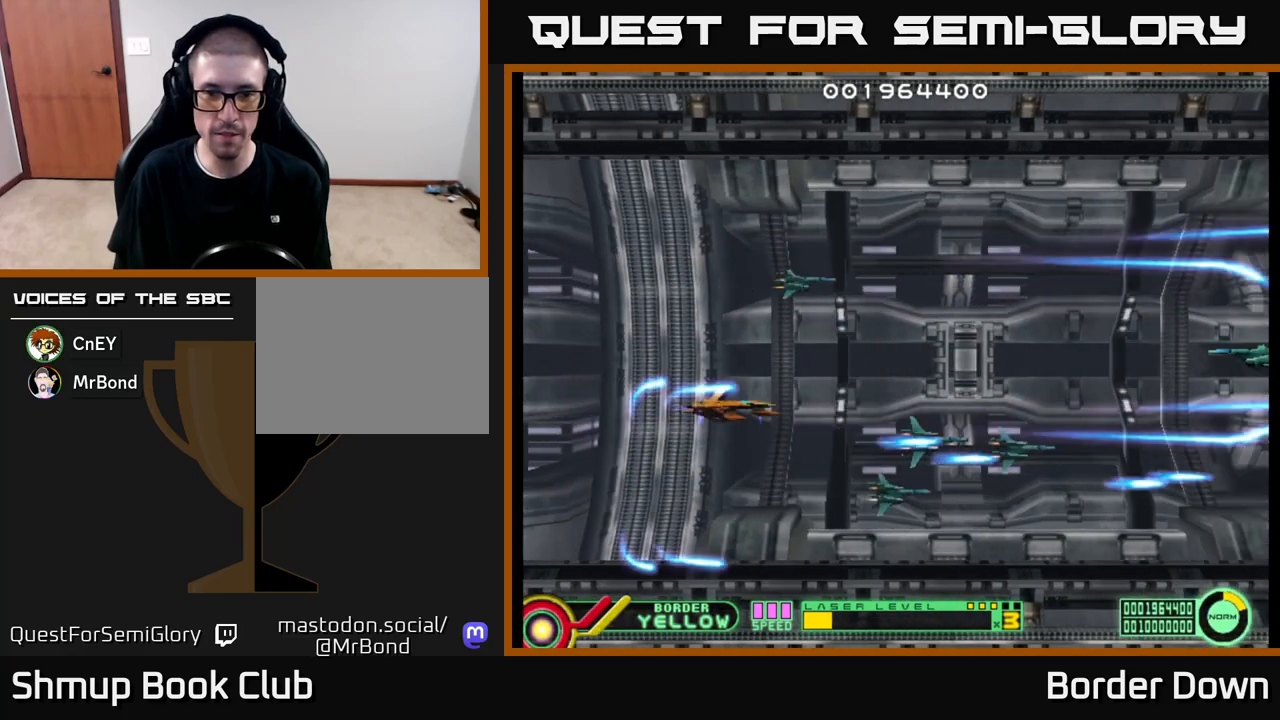
{"buttons": ["DPAD_DOWN"], "left_stick": "center", "right_stick": "center", "events": [[33, "A", "down"], [100, "A", "up"], [217, "A", "down"], [233, "DPAD_UP", "up"], [267, "A", "up"], [300, "DPAD_DOWN", "down"], [350, "A", "down"], [417, "A", "up"]]}
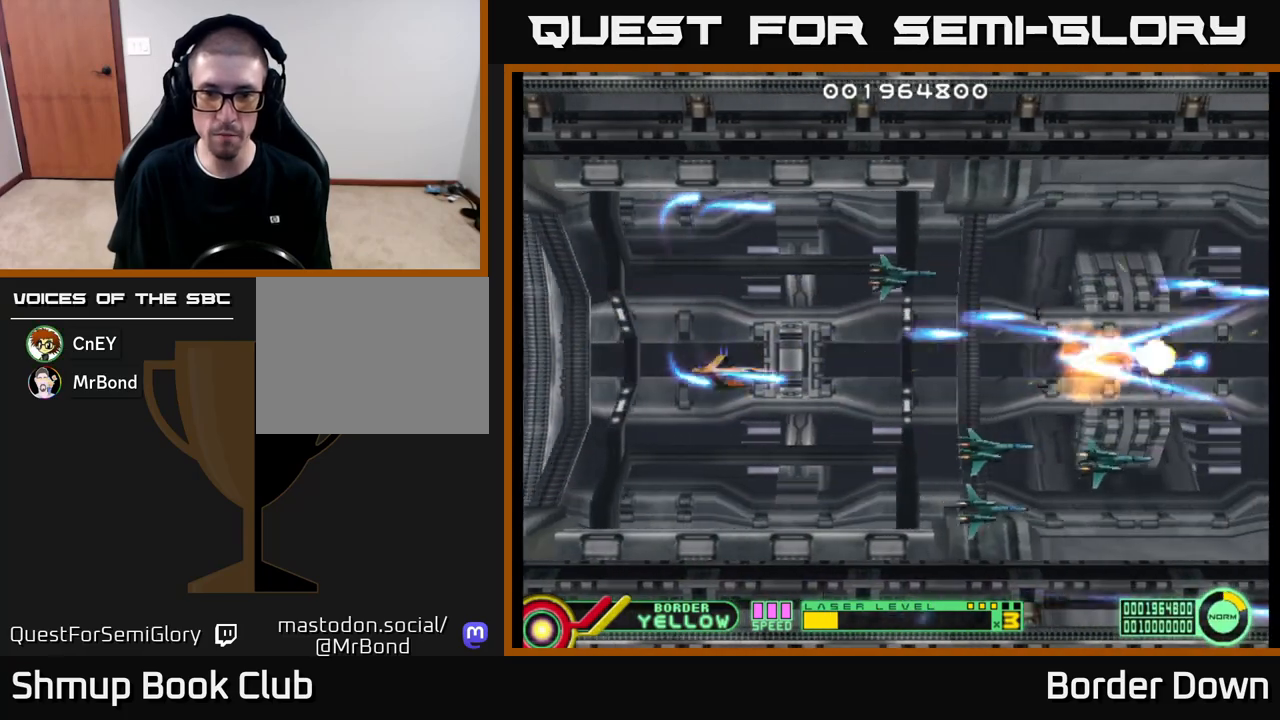
{"buttons": ["A", "DPAD_UP"], "left_stick": "center", "right_stick": "center", "events": [[17, "A", "down"], [83, "A", "up"], [167, "A", "down"], [217, "DPAD_DOWN", "up"], [233, "A", "up"], [250, "DPAD_UP", "down"], [283, "DPAD_LEFT", "down"], [317, "A", "down"], [383, "A", "up"], [383, "DPAD_LEFT", "up"], [467, "A", "down"]]}
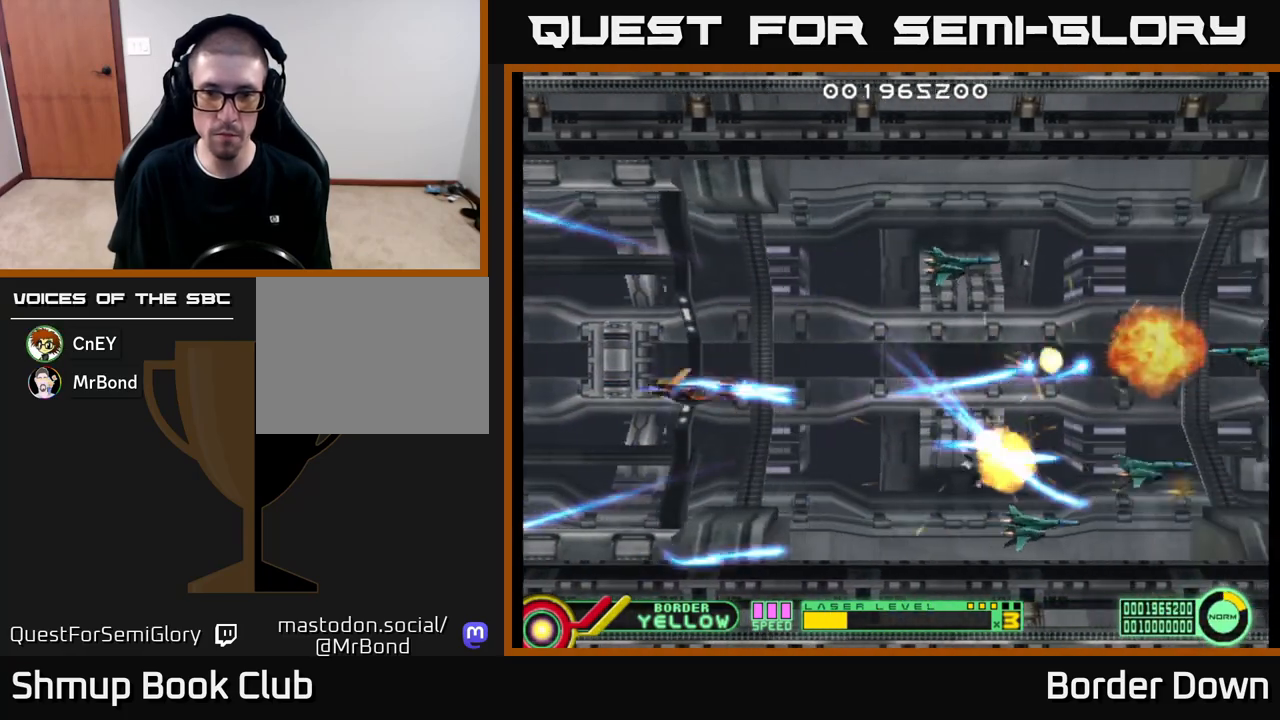
{"buttons": ["DPAD_UP"], "left_stick": "center", "right_stick": "center", "events": [[33, "A", "up"], [133, "A", "down"], [150, "DPAD_UP", "up"], [167, "A", "up"], [183, "DPAD_DOWN", "down"], [250, "A", "down"], [333, "A", "up"], [417, "A", "down"], [433, "DPAD_DOWN", "up"], [483, "DPAD_UP", "down"], [500, "A", "up"]]}
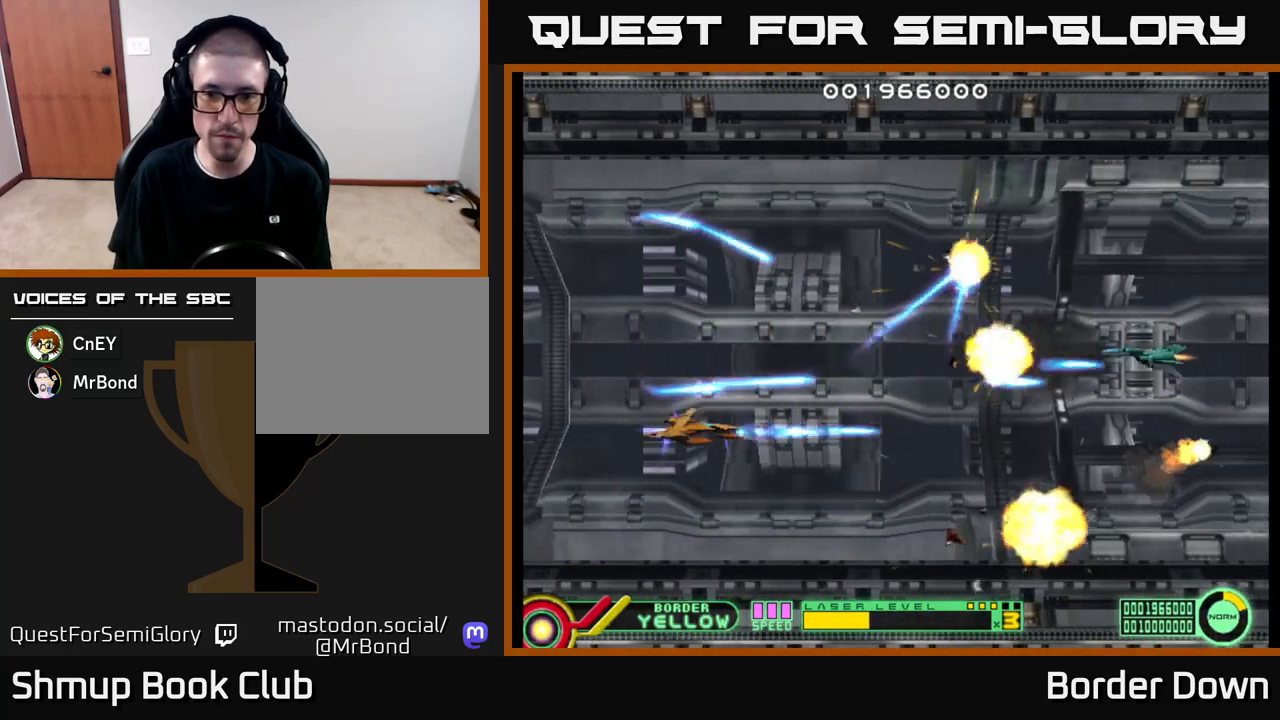
{"buttons": ["DPAD_DOWN"], "left_stick": "center", "right_stick": "center", "events": [[100, "A", "down"], [150, "A", "up"], [233, "A", "down"], [233, "DPAD_UP", "up"], [267, "DPAD_DOWN", "down"], [300, "A", "up"], [383, "A", "down"], [433, "A", "up"]]}
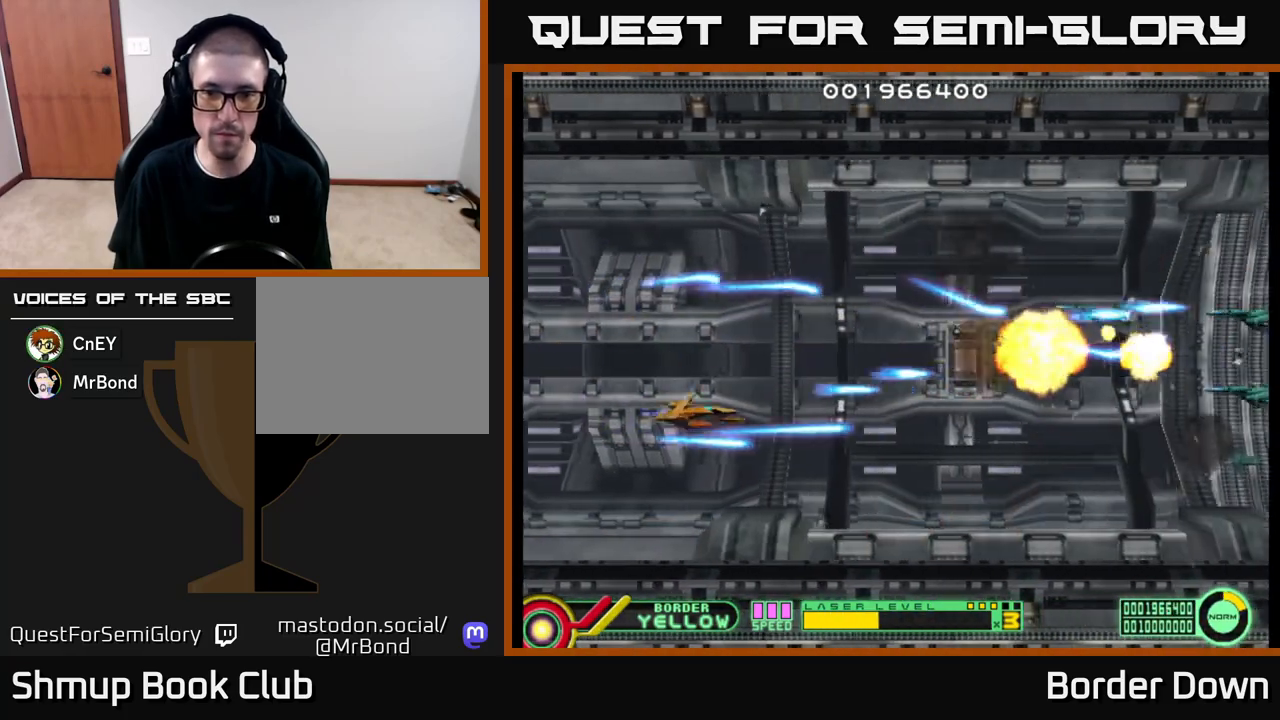
{"buttons": ["A", "DPAD_DOWN"], "left_stick": "center", "right_stick": "center", "events": [[33, "A", "down"], [67, "DPAD_DOWN", "up"], [100, "A", "up"], [117, "DPAD_UP", "down"], [200, "A", "down"], [250, "A", "up"], [350, "A", "down"], [417, "A", "up"], [433, "DPAD_UP", "up"], [500, "A", "down"], [500, "DPAD_DOWN", "down"]]}
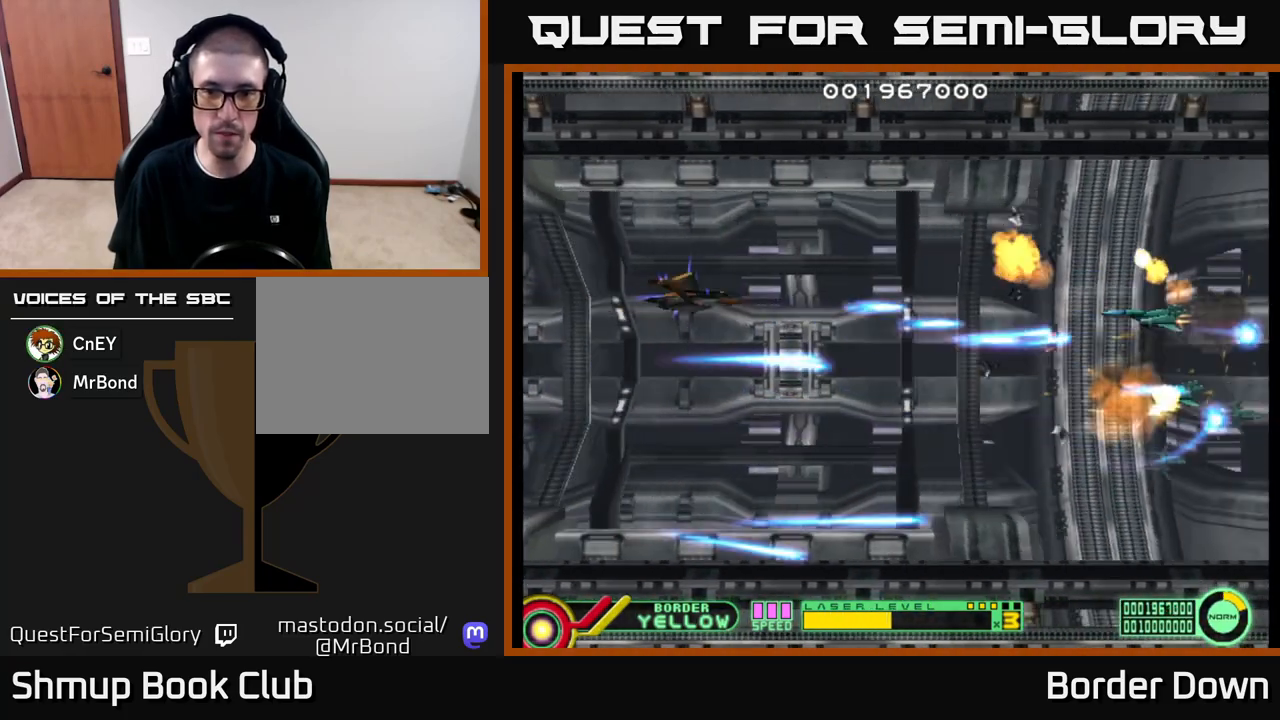
{"buttons": ["A", "DPAD_UP"], "left_stick": "center", "right_stick": "center", "events": [[67, "A", "up"], [150, "A", "down"], [233, "A", "up"], [267, "DPAD_DOWN", "up"], [300, "A", "down"], [317, "DPAD_UP", "down"], [383, "A", "up"], [467, "A", "down"]]}